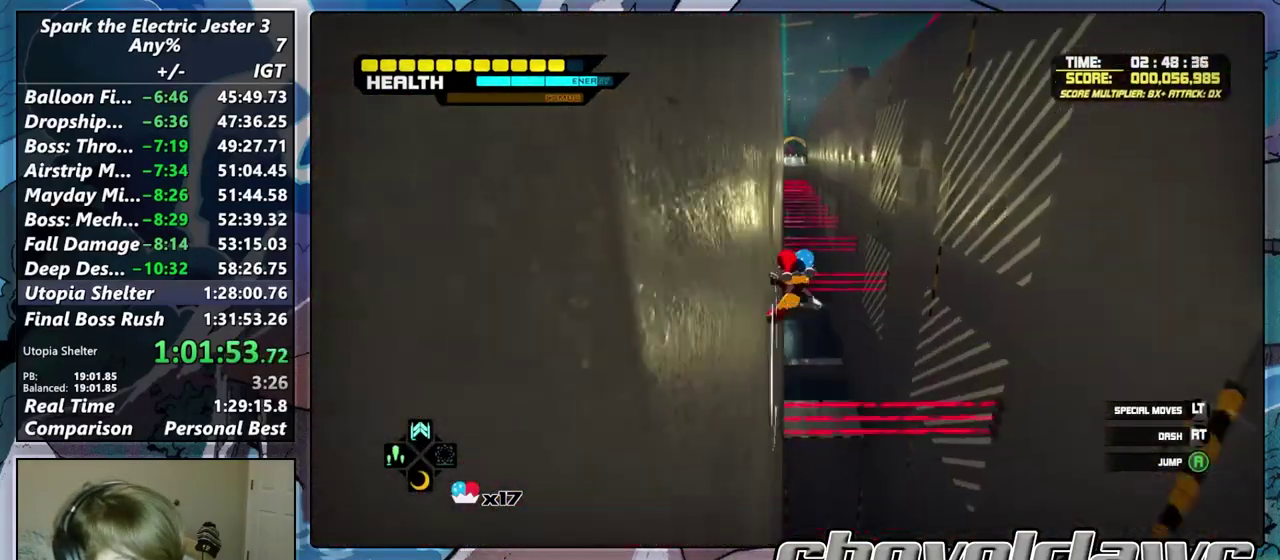
Gameplay with a controller (PlayStation layout); each line is a JSON object with the inputs held at the frame after it. "events" lists button and stick changes between this image and that frame as [ms after this image, input, new state], when the widget could be followed in between.
{"buttons": ["CROSS", "R2"], "left_stick": "up", "right_stick": "center", "events": [[33, "CROSS", "down"], [167, "CROSS", "up"], [433, "CROSS", "down"]]}
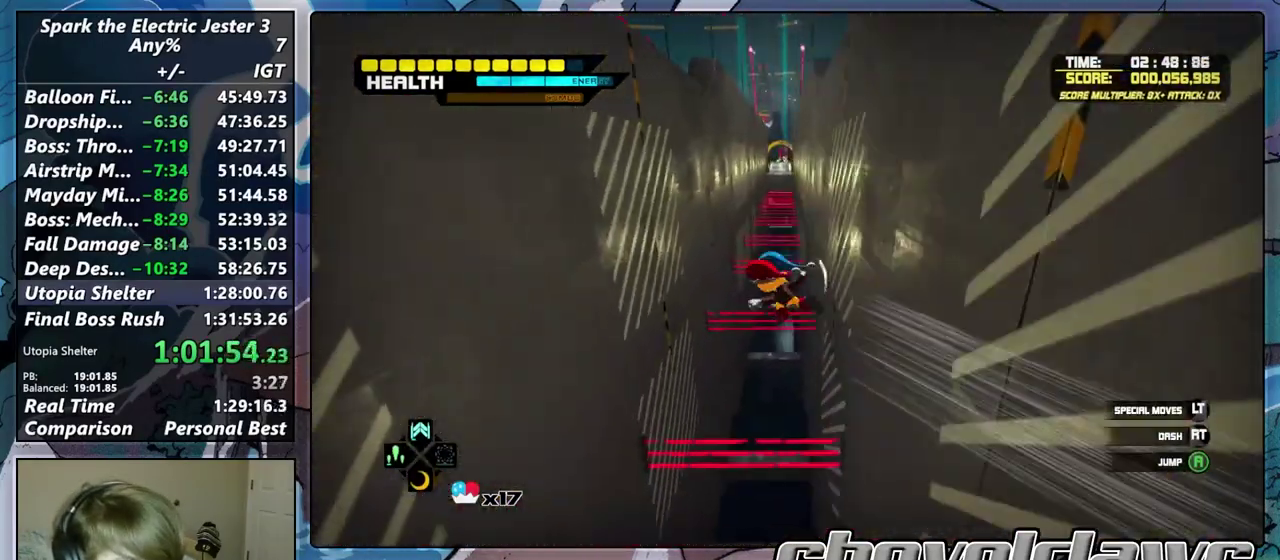
{"buttons": ["R2"], "left_stick": "up", "right_stick": "center", "events": [[67, "CROSS", "up"], [300, "CROSS", "down"], [450, "CROSS", "up"]]}
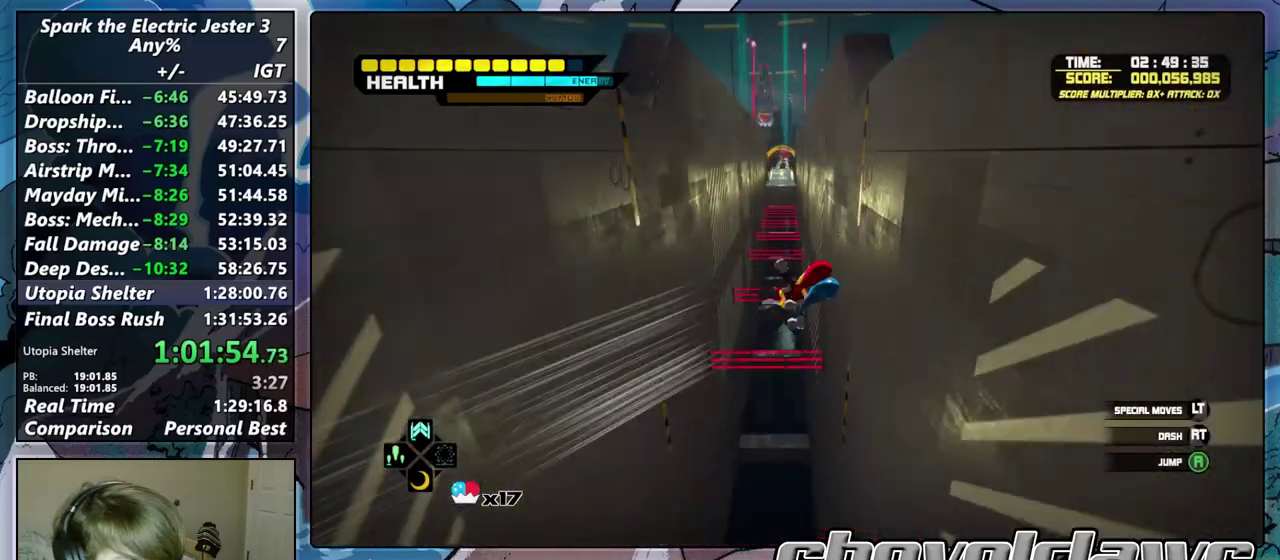
{"buttons": ["R2"], "left_stick": "up", "right_stick": "center", "events": [[267, "CROSS", "down"], [417, "CROSS", "up"]]}
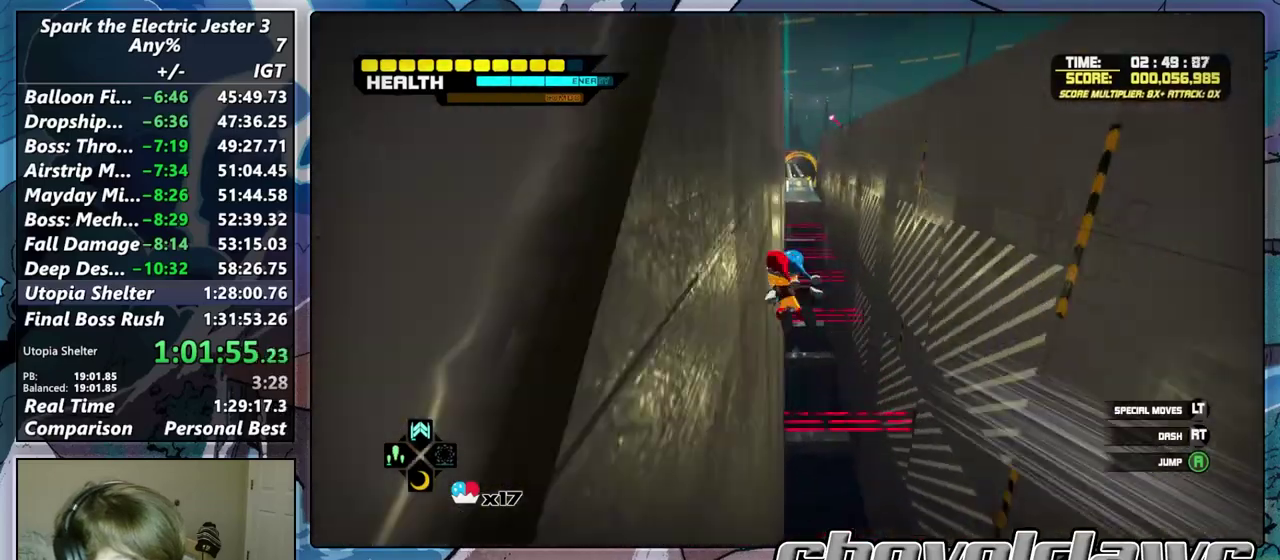
{"buttons": ["R2"], "left_stick": "up", "right_stick": "center", "events": [[133, "CROSS", "down"], [267, "CROSS", "up"]]}
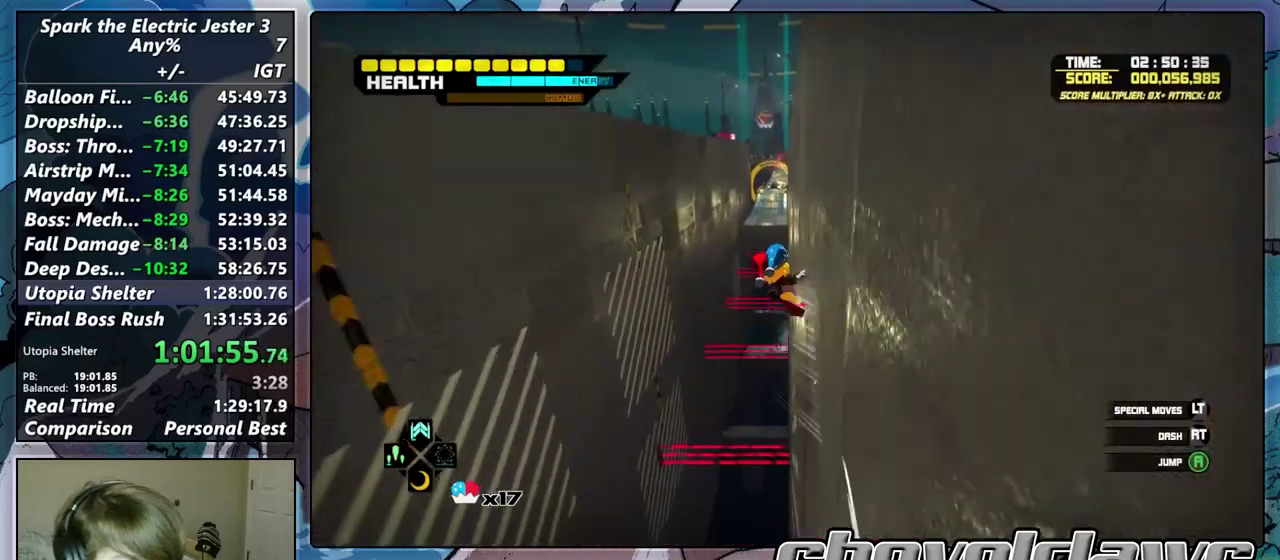
{"buttons": ["CROSS", "R2"], "left_stick": "up", "right_stick": "center", "events": [[50, "CROSS", "down"], [200, "CROSS", "up"], [400, "CROSS", "down"]]}
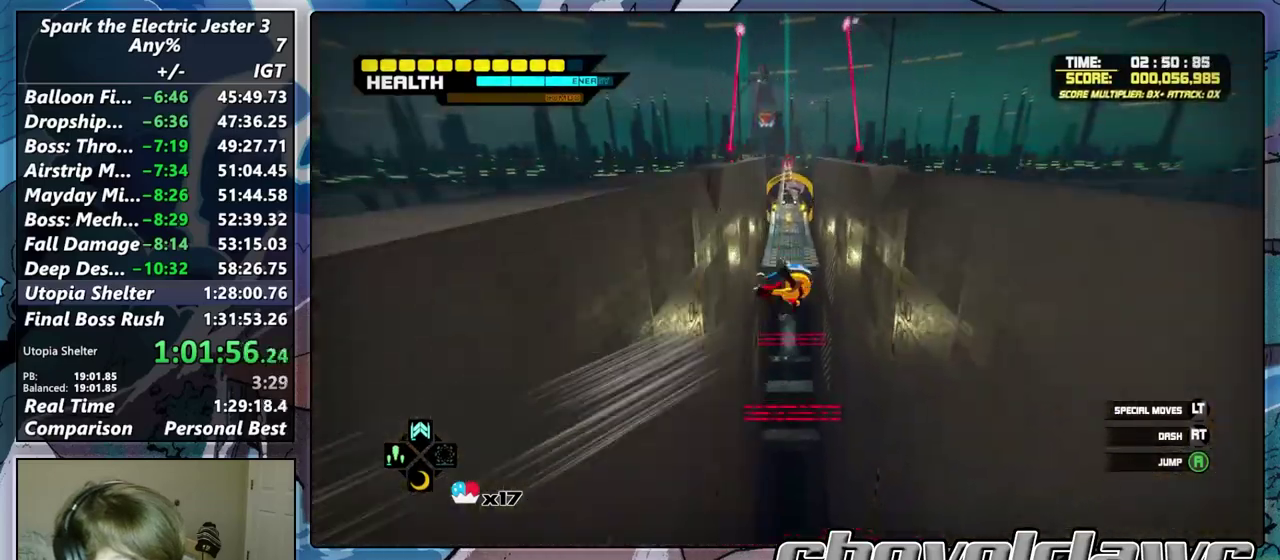
{"buttons": [], "left_stick": "up", "right_stick": "center", "events": [[17, "CROSS", "up"], [133, "R2", "up"]]}
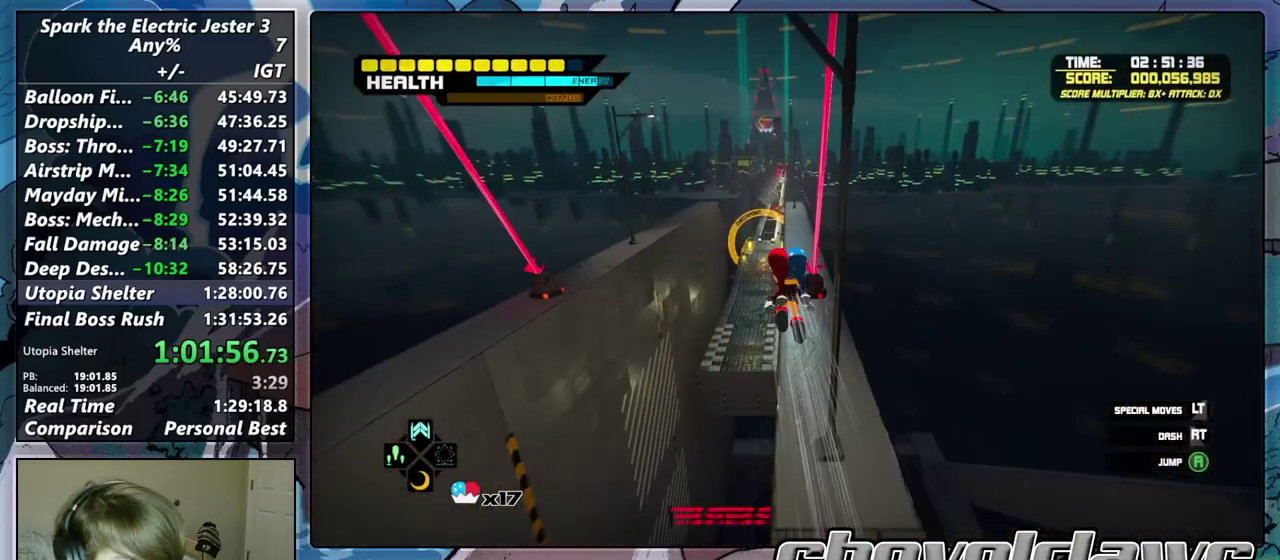
{"buttons": [], "left_stick": "up", "right_stick": "center", "events": []}
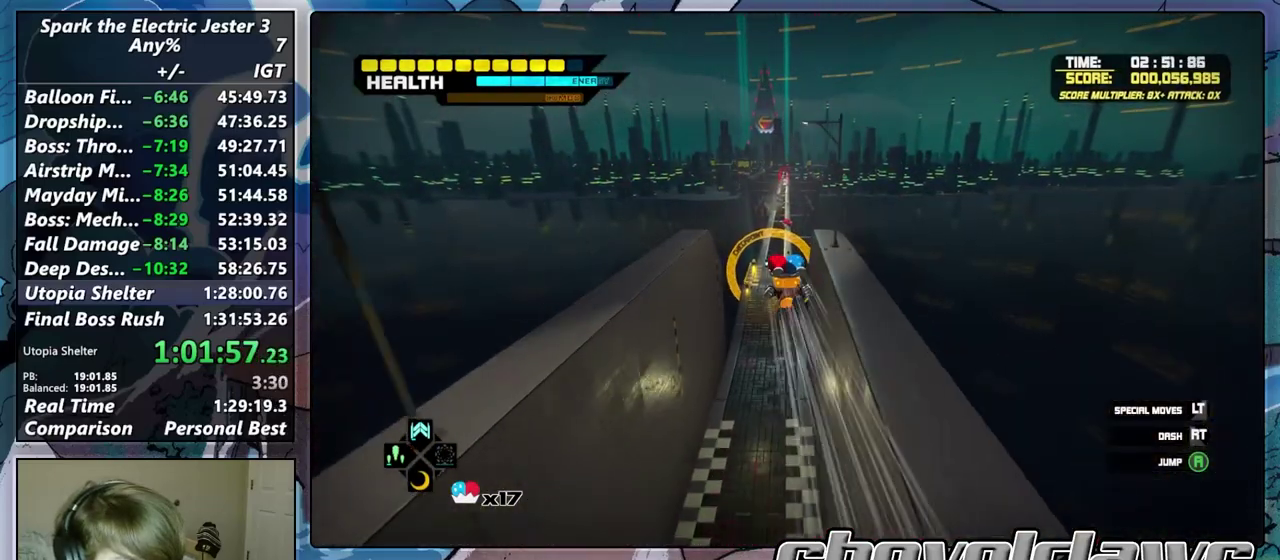
{"buttons": [], "left_stick": "up", "right_stick": "center", "events": []}
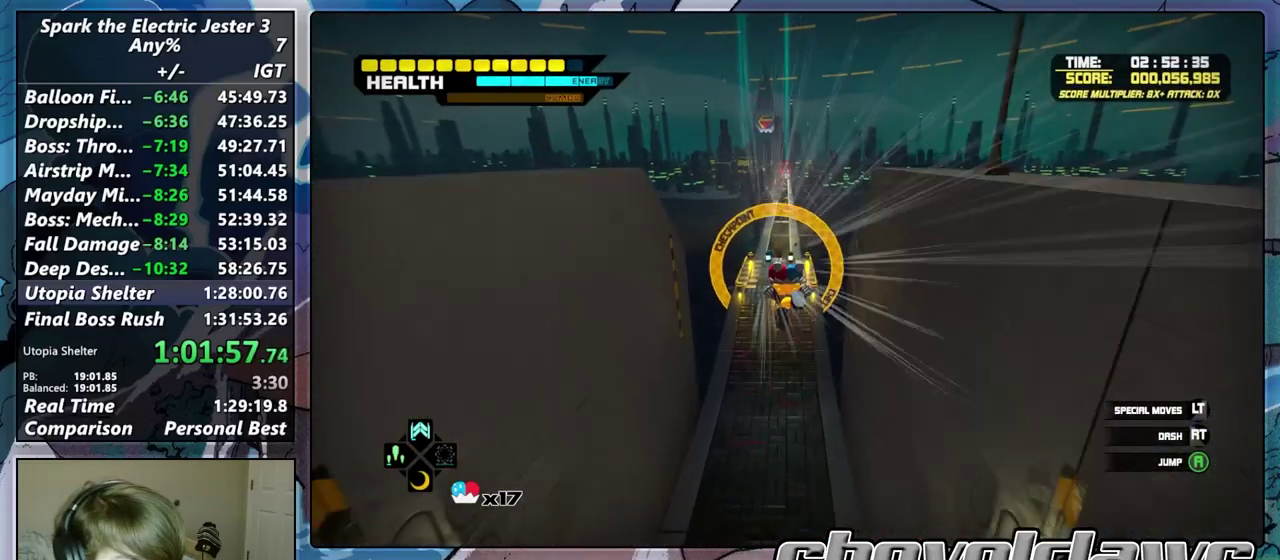
{"buttons": ["R2"], "left_stick": "up", "right_stick": "center", "events": [[300, "R2", "down"]]}
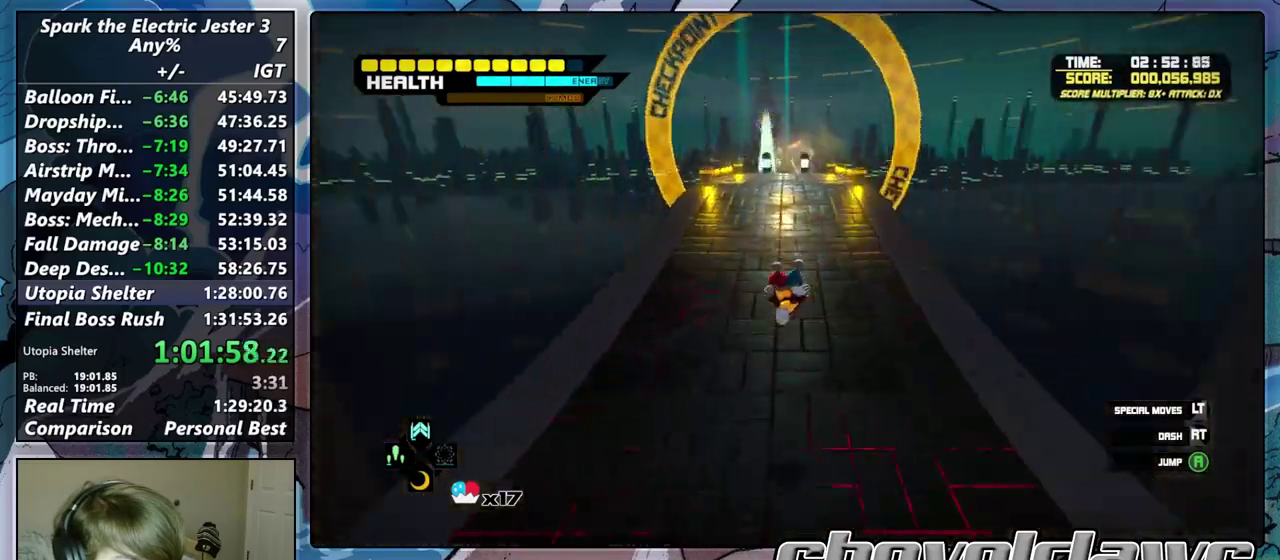
{"buttons": [], "left_stick": "up", "right_stick": "center", "events": [[67, "R2", "up"]]}
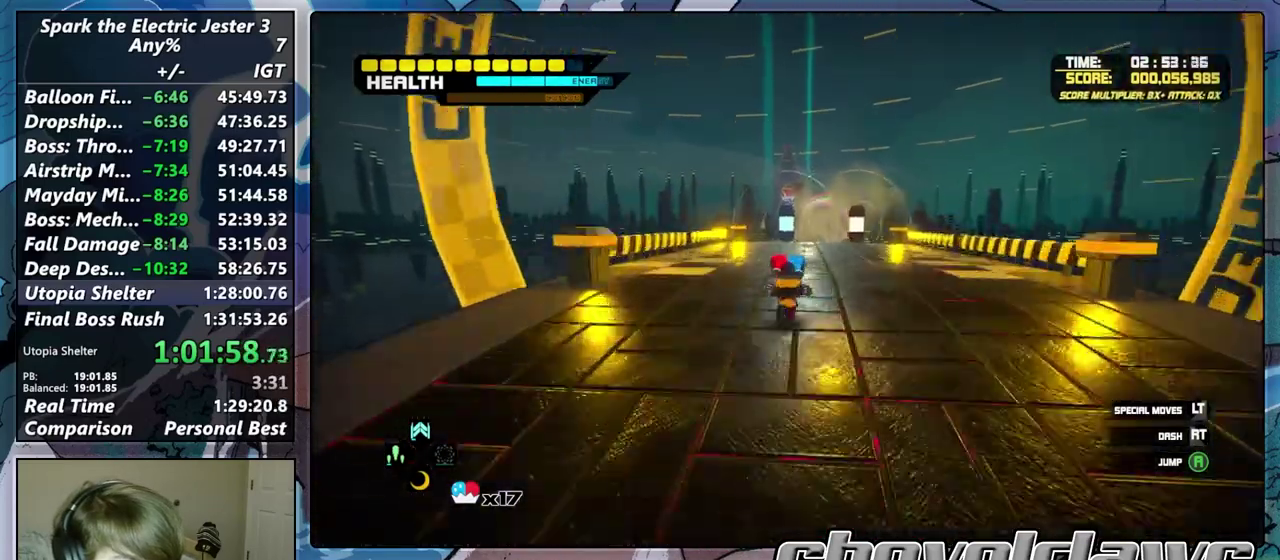
{"buttons": ["CROSS"], "left_stick": "up", "right_stick": "center", "events": [[483, "CROSS", "down"]]}
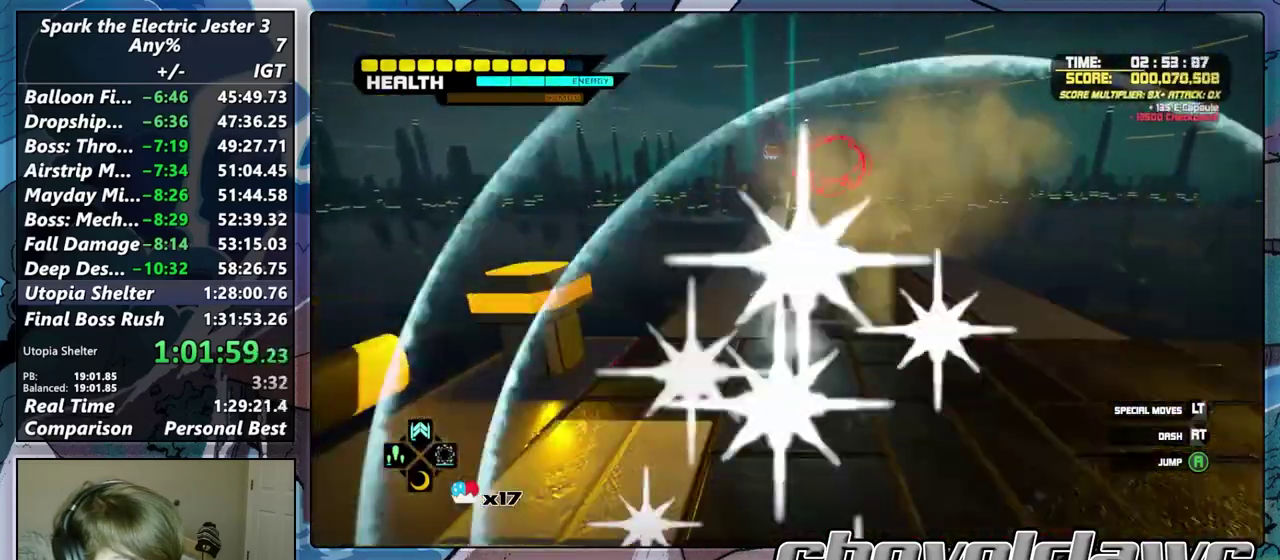
{"buttons": [], "left_stick": "up", "right_stick": "center", "events": [[167, "CROSS", "up"]]}
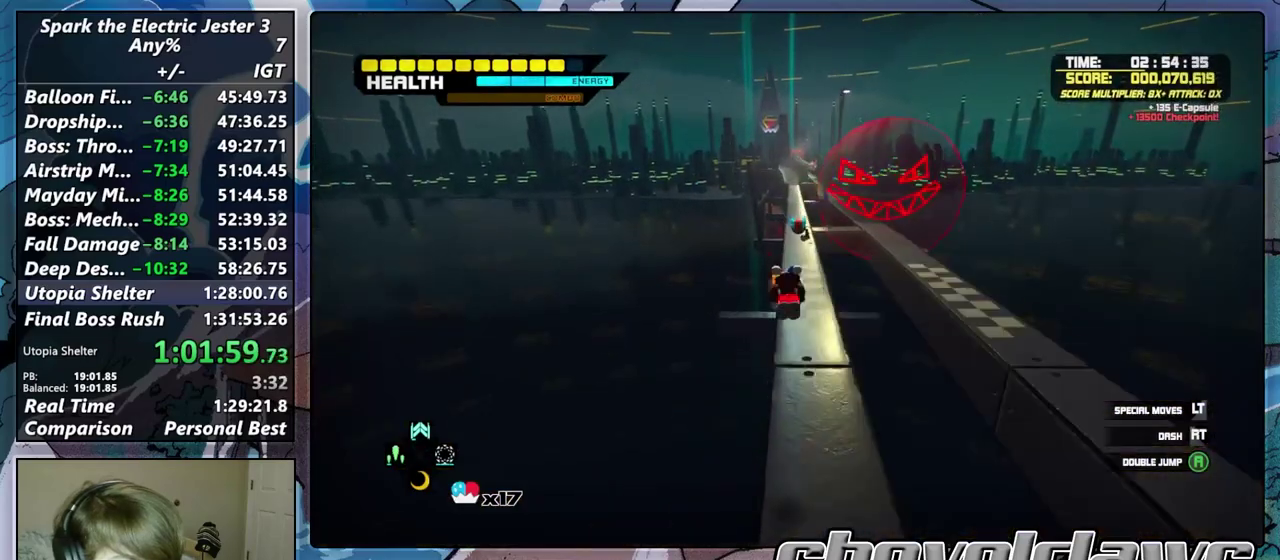
{"buttons": [], "left_stick": "down", "right_stick": "center", "events": [[283, "left_stick", "down"]]}
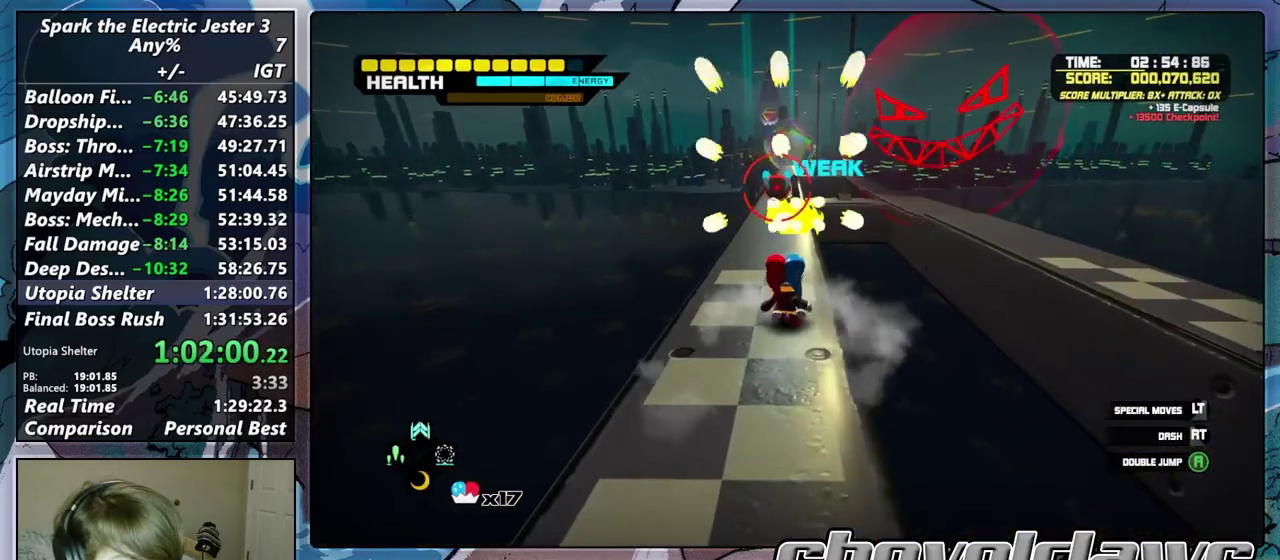
{"buttons": [], "left_stick": "up", "right_stick": "center", "events": [[167, "R2", "down"], [217, "R2", "up"], [217, "left_stick", "center"], [417, "left_stick", "up"]]}
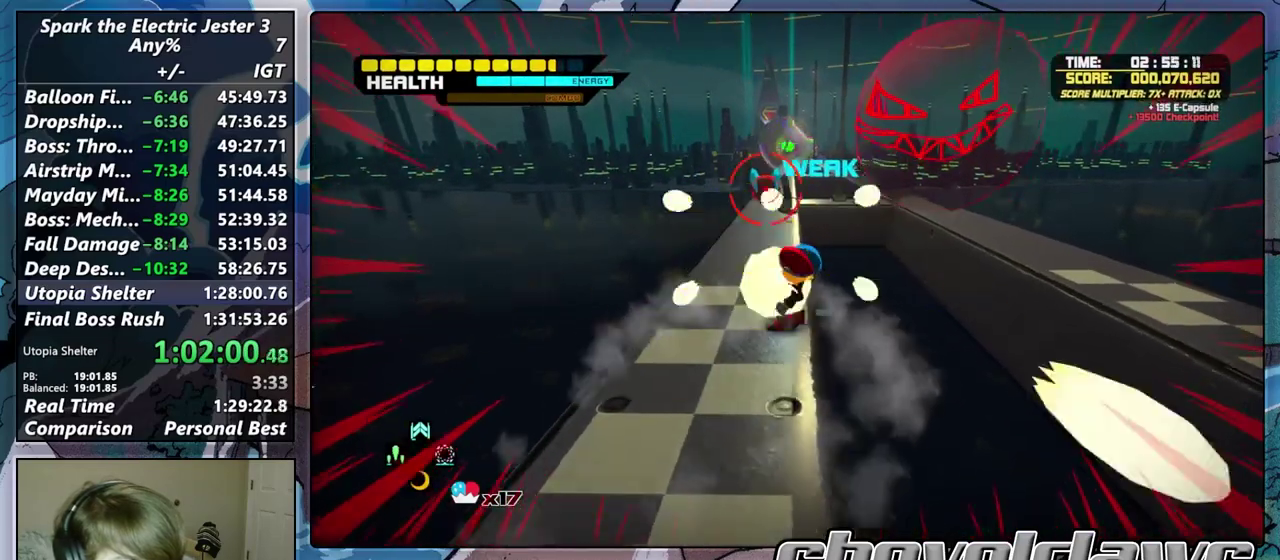
{"buttons": [], "left_stick": "left", "right_stick": "center", "events": [[183, "left_stick", "left"]]}
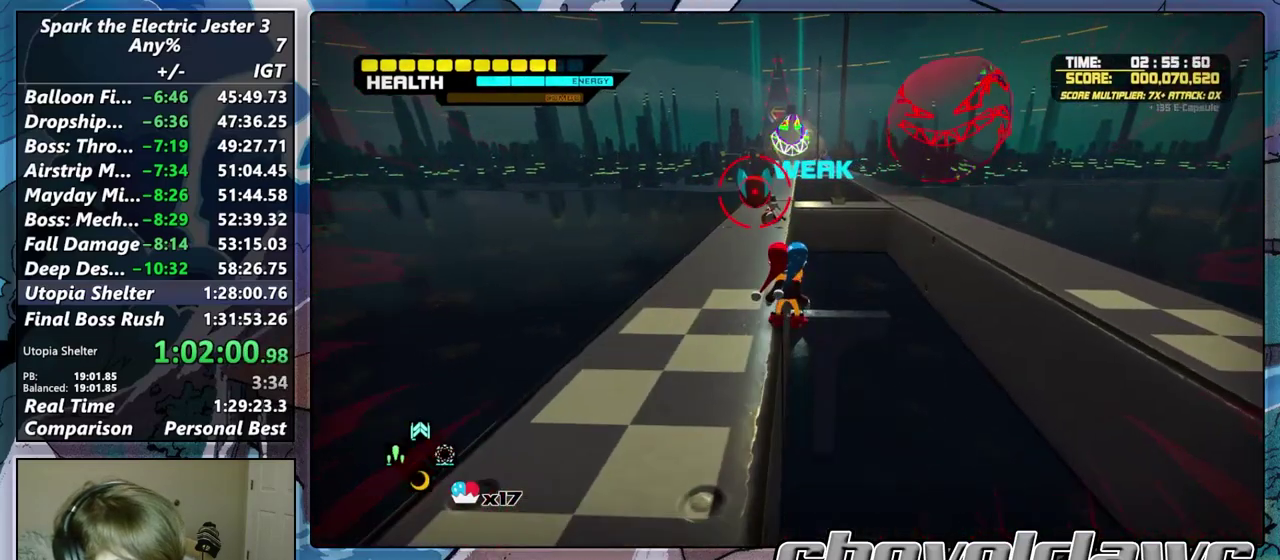
{"buttons": [], "left_stick": "up", "right_stick": "center", "events": [[200, "CROSS", "down"], [383, "left_stick", "right"], [433, "CROSS", "up"], [450, "left_stick", "up"]]}
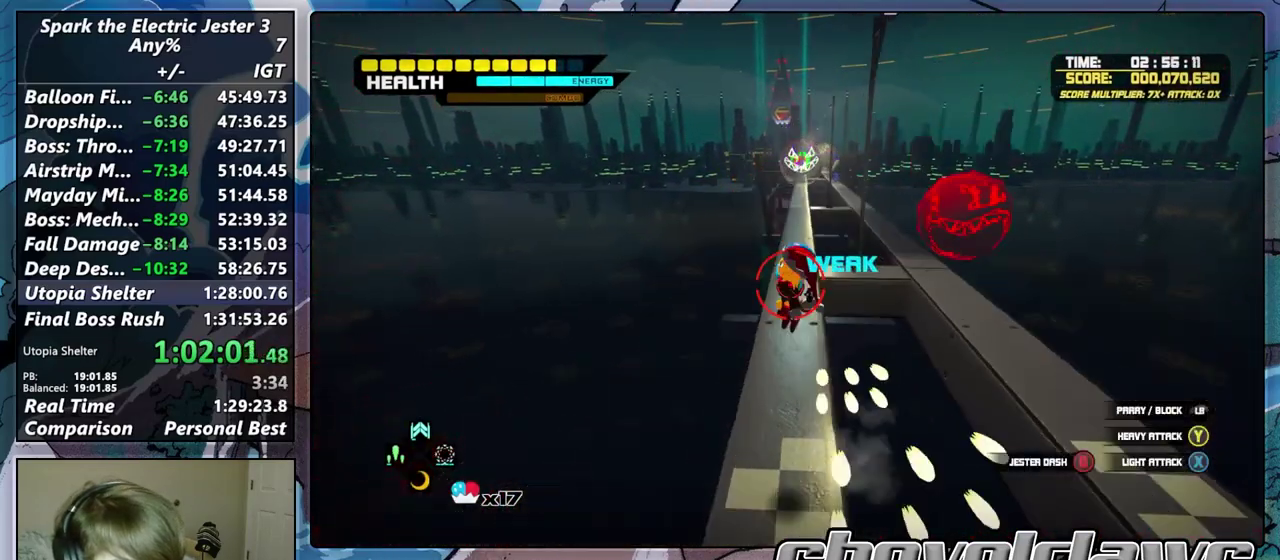
{"buttons": ["L2"], "left_stick": "up", "right_stick": "center", "events": [[150, "CIRCLE", "down"], [183, "R2", "down"], [317, "CIRCLE", "up"], [333, "R2", "up"], [450, "L2", "down"]]}
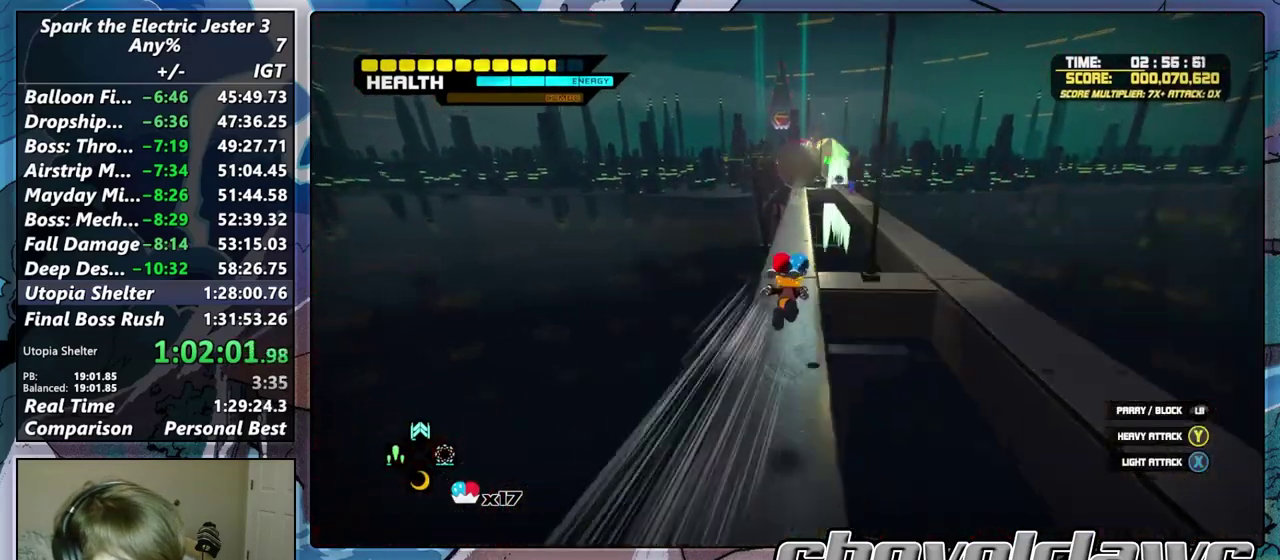
{"buttons": ["CROSS"], "left_stick": "up", "right_stick": "center", "events": [[33, "CROSS", "down"], [133, "CROSS", "up"], [183, "L2", "up"], [233, "CROSS", "down"]]}
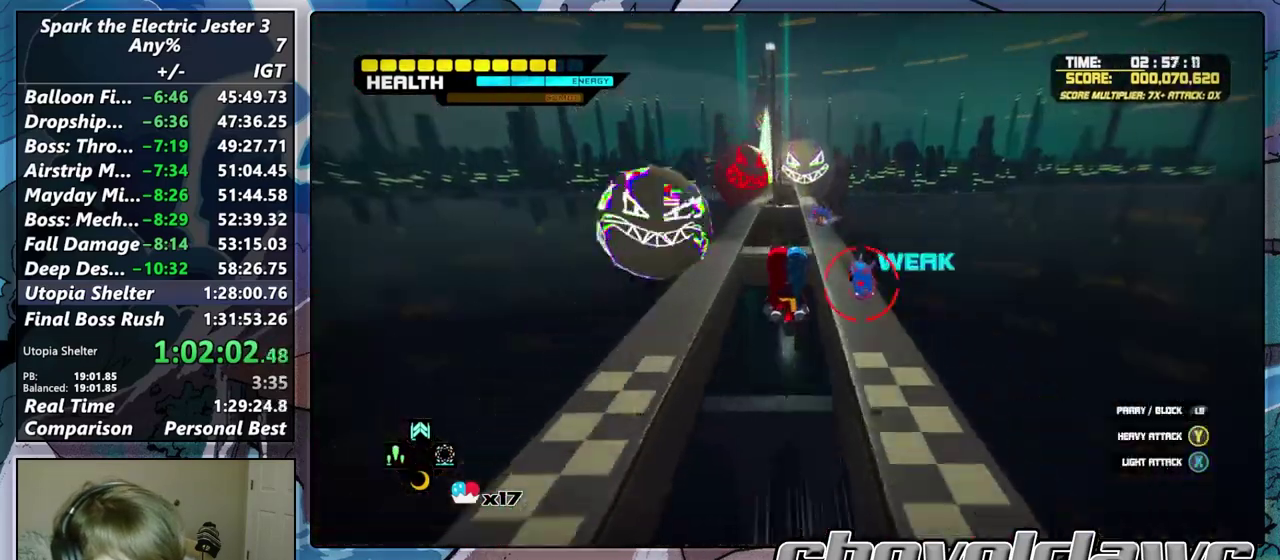
{"buttons": [], "left_stick": "up", "right_stick": "center", "events": [[450, "CROSS", "up"]]}
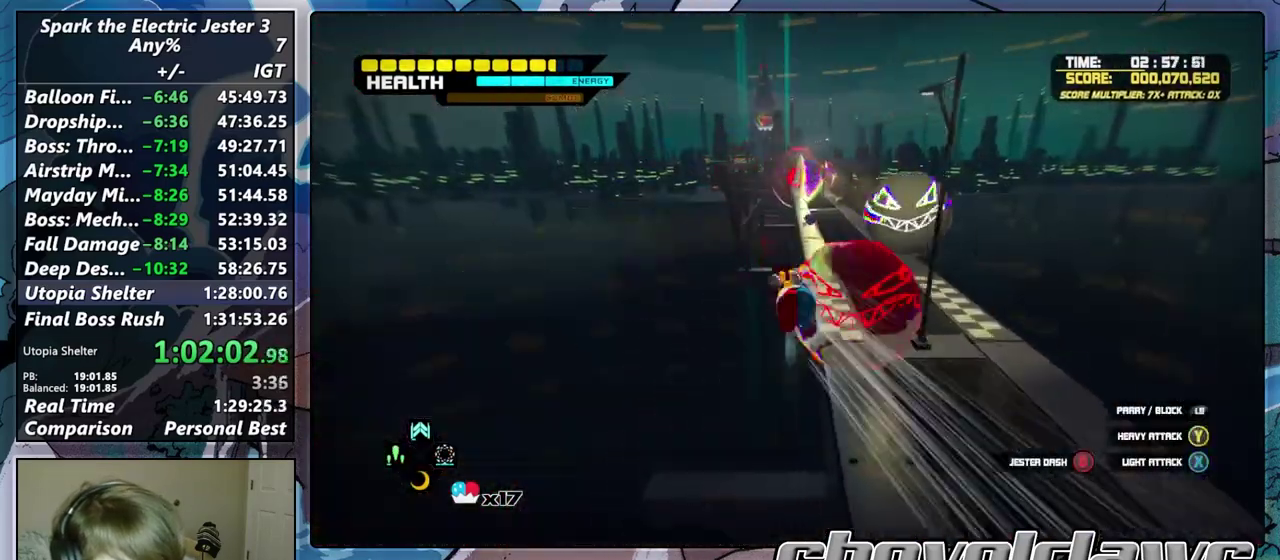
{"buttons": [], "left_stick": "up", "right_stick": "center", "events": [[83, "CROSS", "down"], [483, "CROSS", "up"]]}
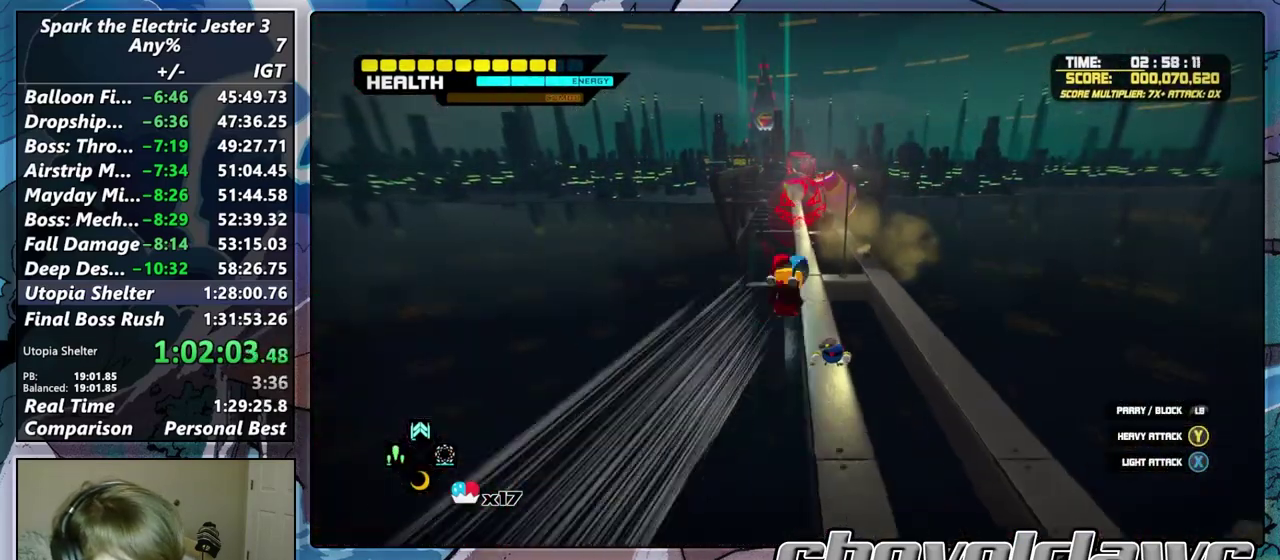
{"buttons": [], "left_stick": "up", "right_stick": "center", "events": []}
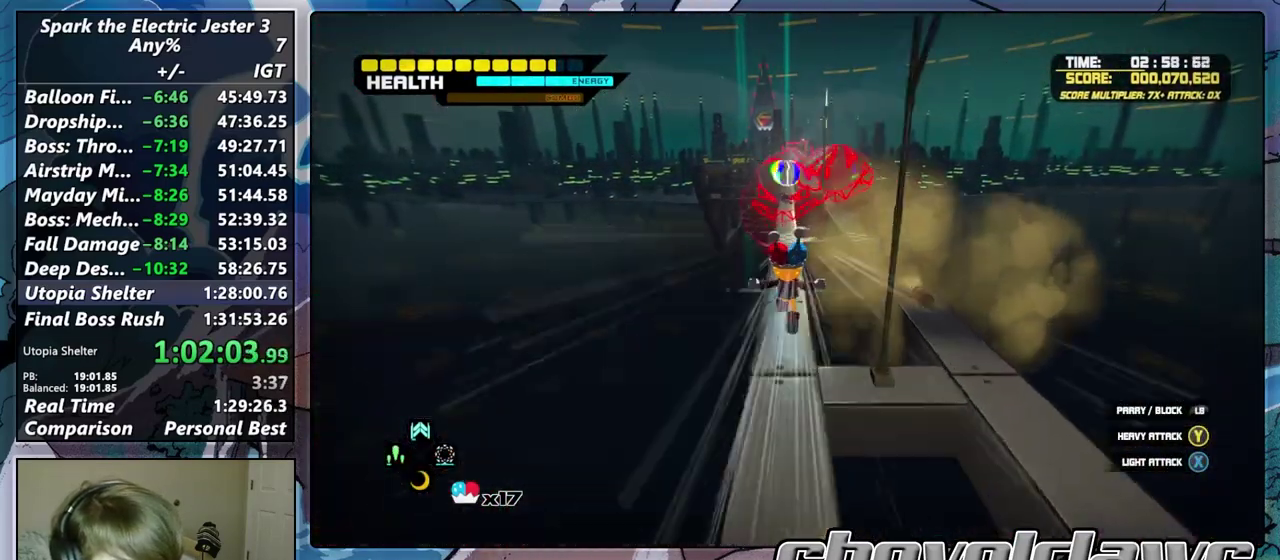
{"buttons": ["CROSS"], "left_stick": "up", "right_stick": "center", "events": [[367, "CROSS", "down"]]}
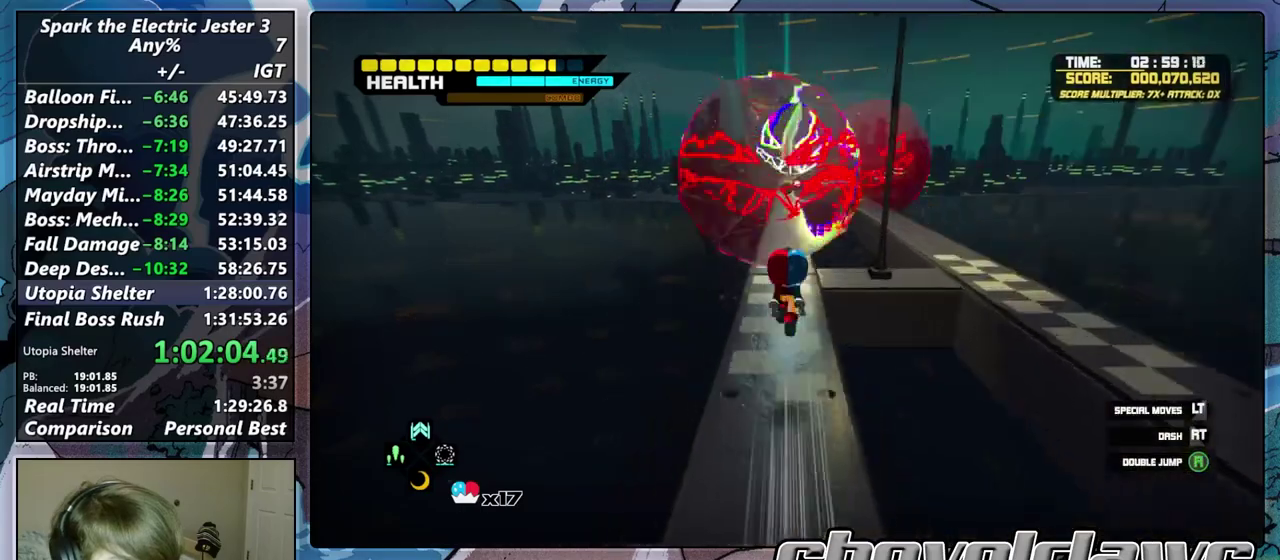
{"buttons": [], "left_stick": "up", "right_stick": "center", "events": [[167, "CROSS", "up"]]}
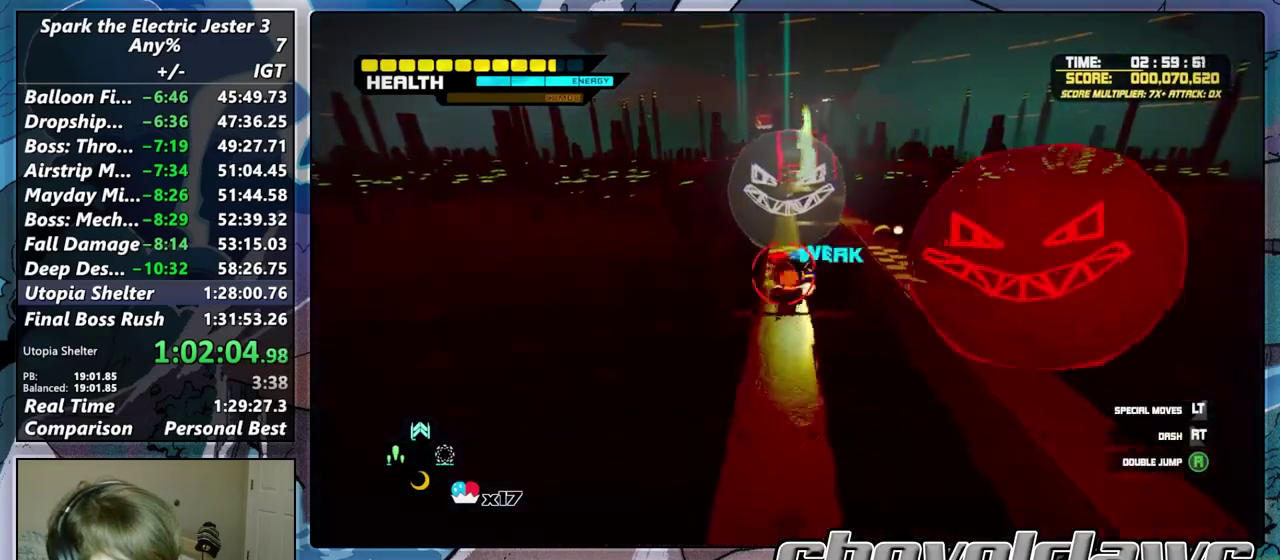
{"buttons": [], "left_stick": "up", "right_stick": "center", "events": [[83, "CIRCLE", "down"], [117, "R2", "down"], [267, "CIRCLE", "up"], [267, "R2", "up"]]}
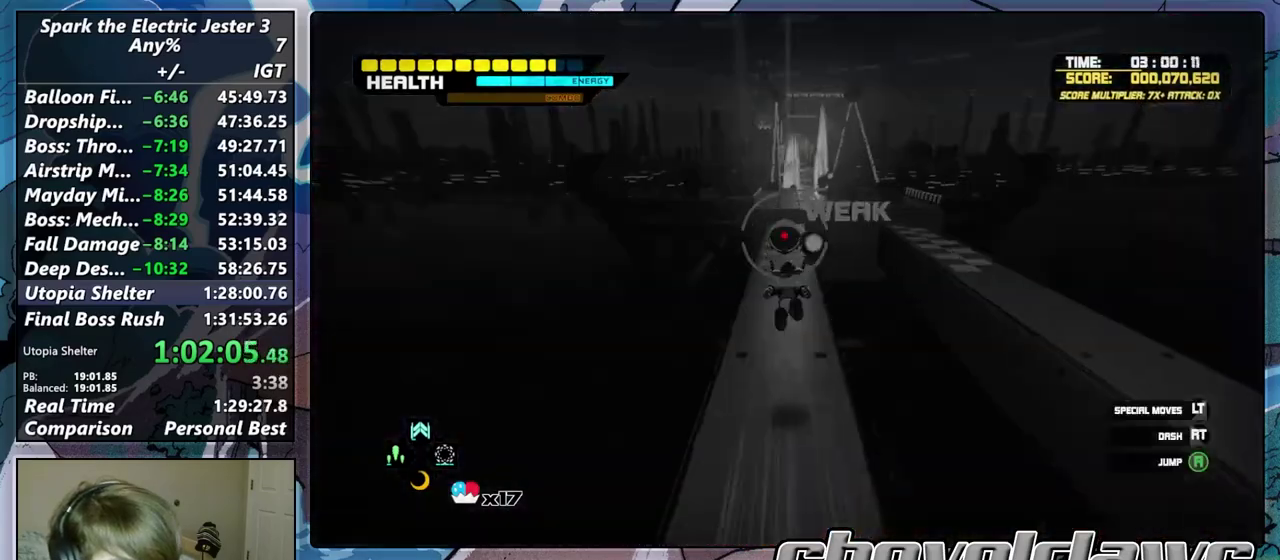
{"buttons": ["CROSS"], "left_stick": "up", "right_stick": "center", "events": [[33, "L2", "down"], [133, "CROSS", "down"], [217, "L2", "up"], [400, "CROSS", "up"], [467, "CROSS", "down"]]}
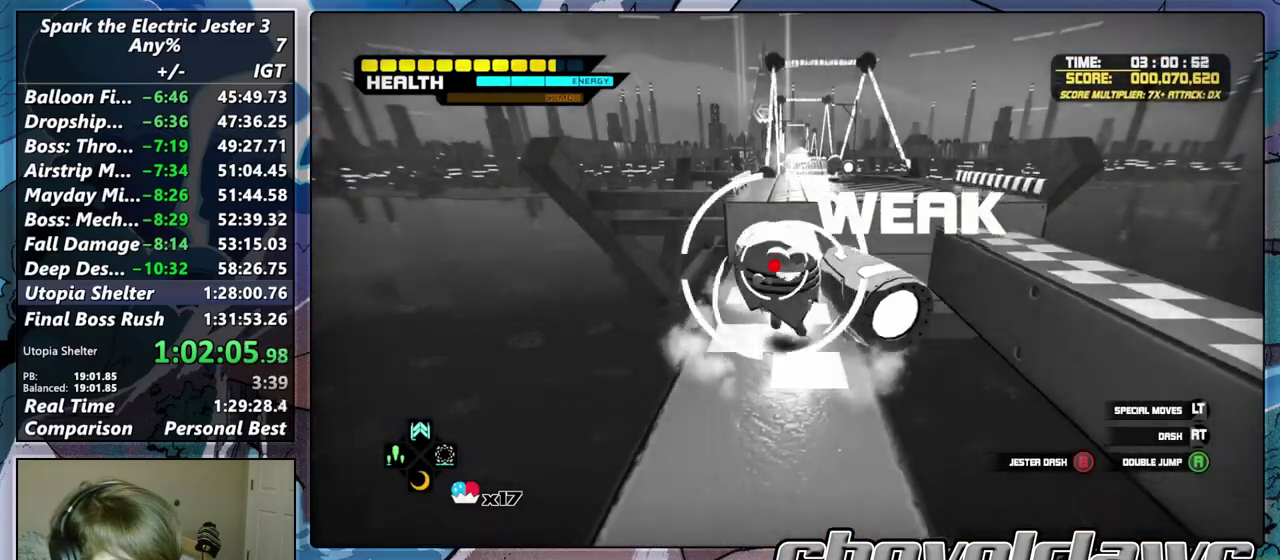
{"buttons": [], "left_stick": "up", "right_stick": "center", "events": [[17, "left_stick", "center"], [250, "left_stick", "up"], [317, "CROSS", "up"], [367, "R1", "down"], [483, "R1", "up"]]}
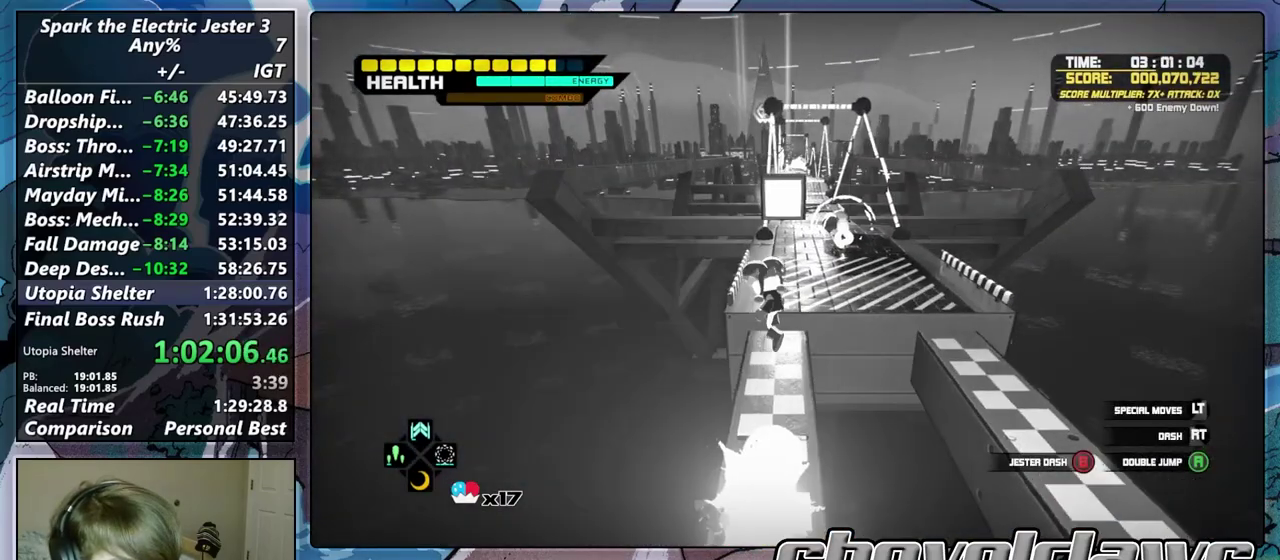
{"buttons": [], "left_stick": "up", "right_stick": "center", "events": [[100, "R2", "down"], [283, "R2", "up"]]}
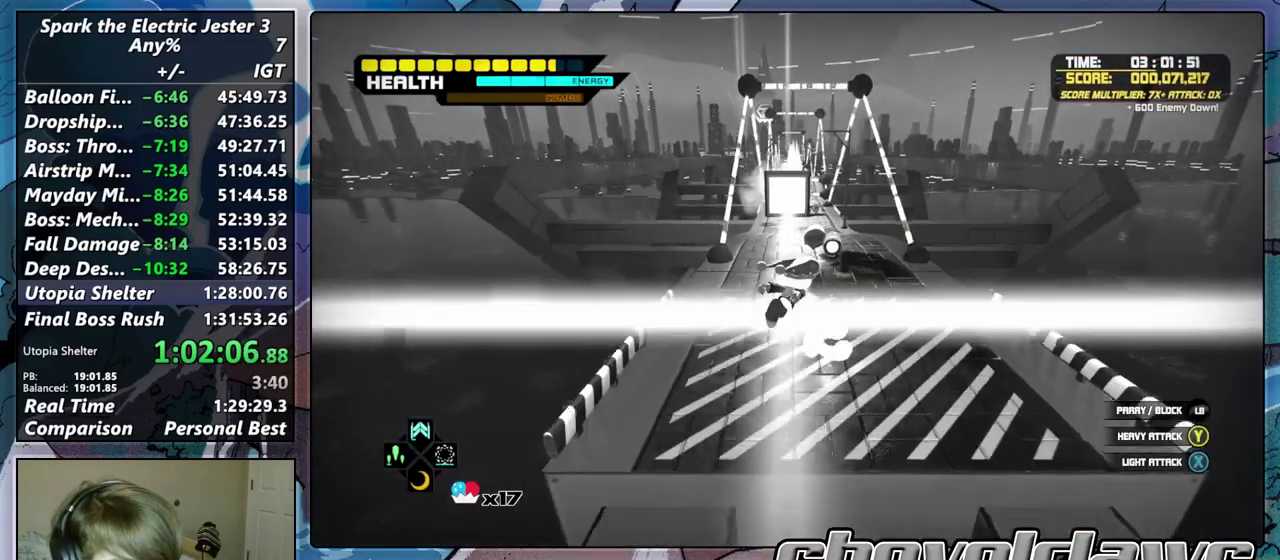
{"buttons": [], "left_stick": "up", "right_stick": "center", "events": []}
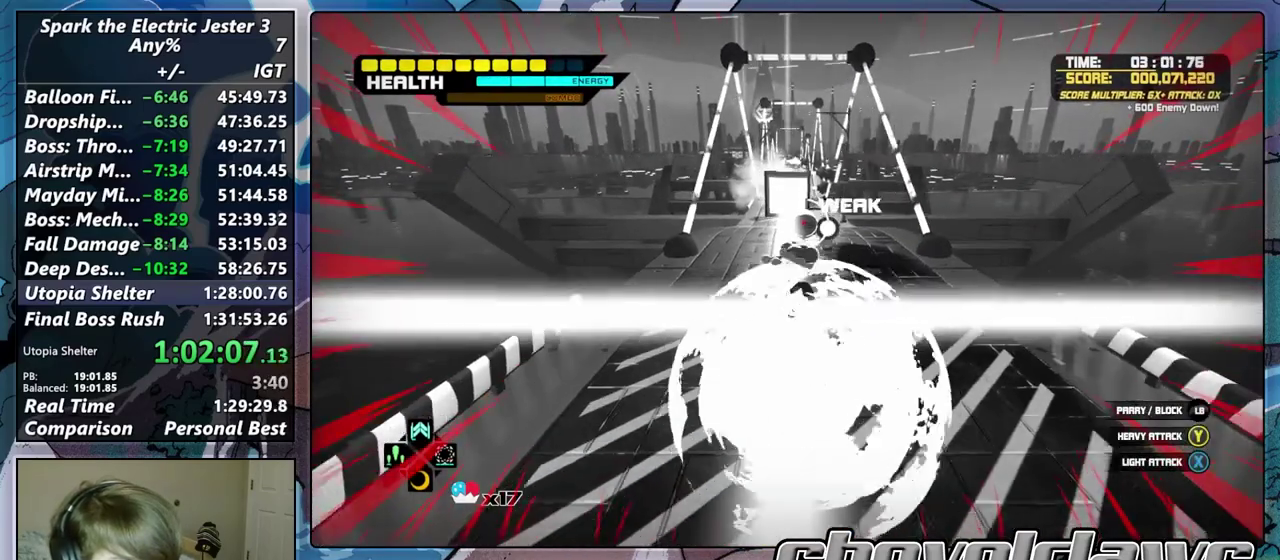
{"buttons": ["CROSS"], "left_stick": "up", "right_stick": "center", "events": [[250, "left_stick", "up-left"], [367, "left_stick", "up"], [433, "CROSS", "down"]]}
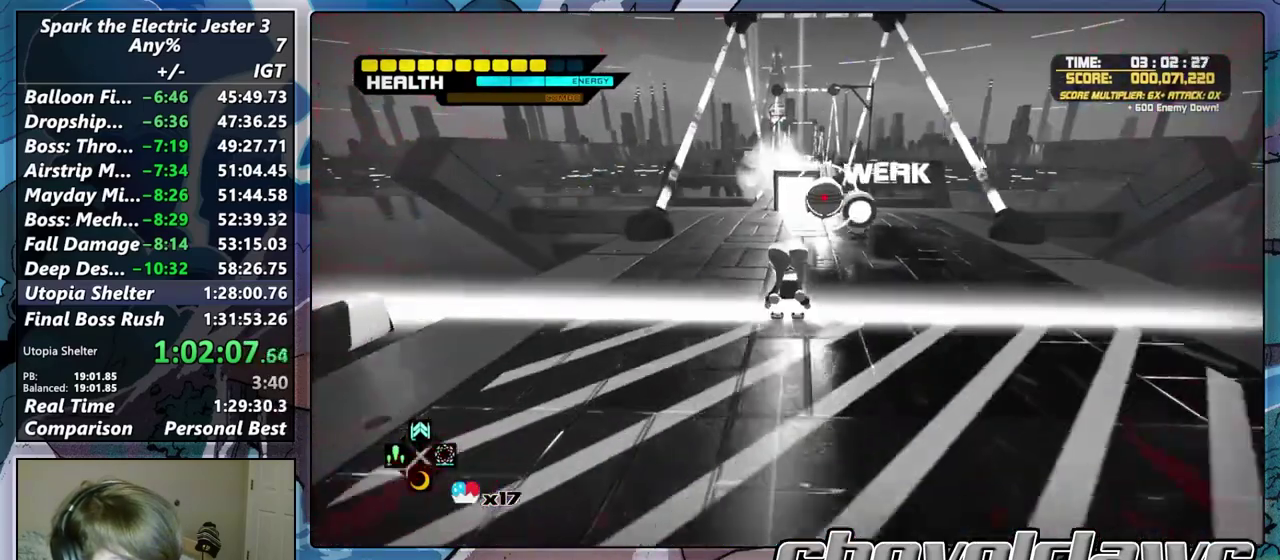
{"buttons": ["CROSS"], "left_stick": "up", "right_stick": "center", "events": [[217, "CROSS", "up"], [250, "CROSS", "down"]]}
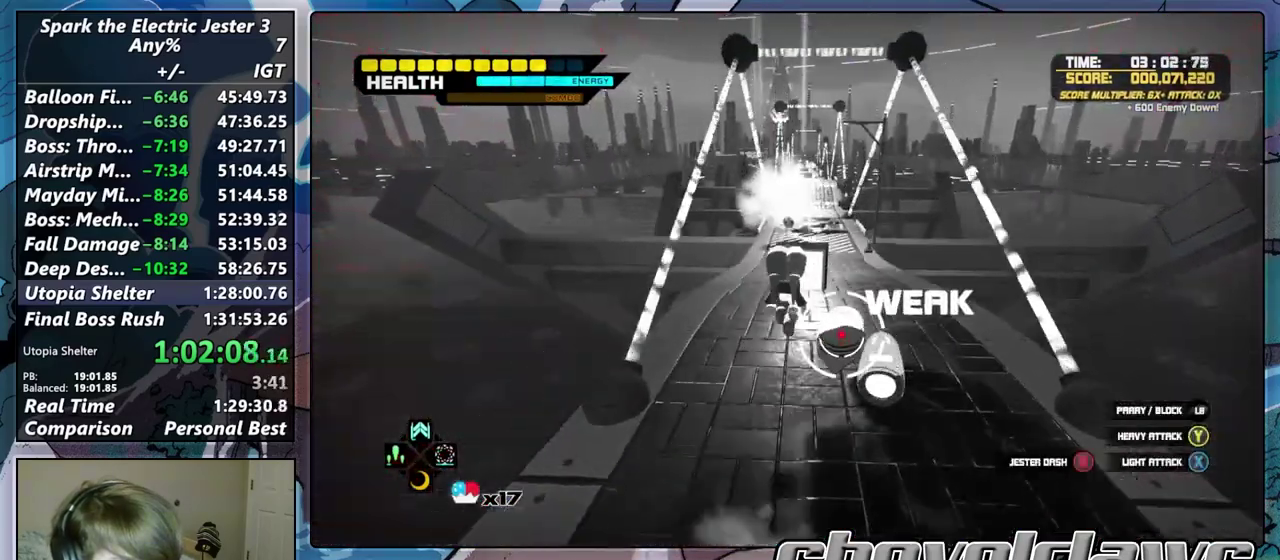
{"buttons": [], "left_stick": "up", "right_stick": "center", "events": [[67, "R1", "down"], [217, "R1", "up"], [283, "CROSS", "up"]]}